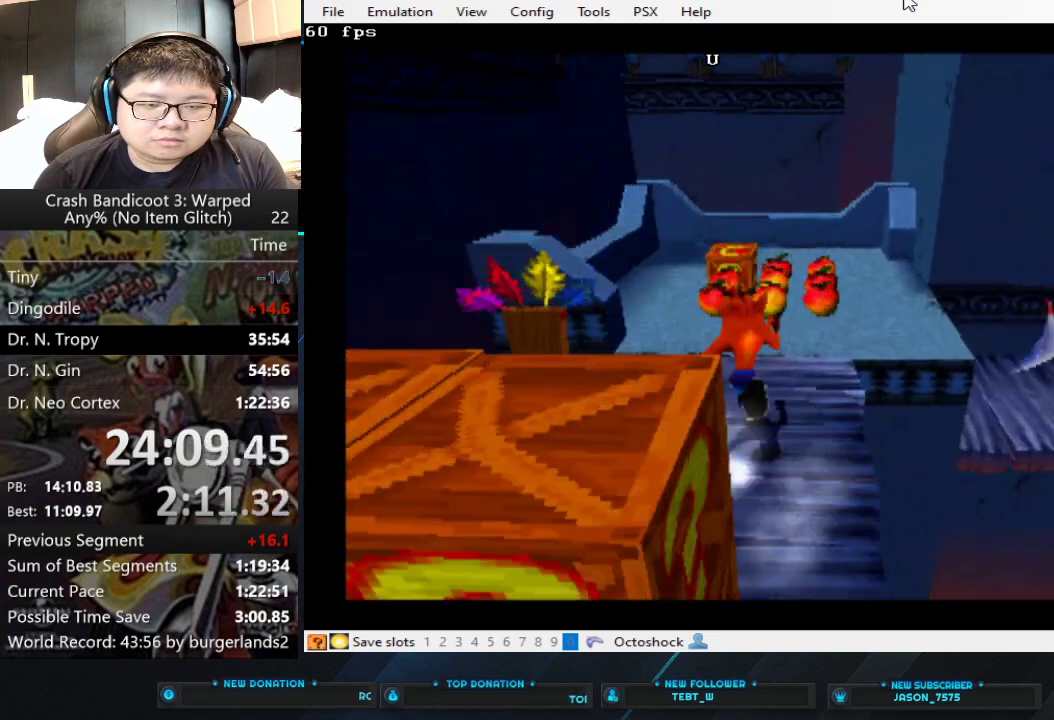
Gameplay with a controller (PlayStation layout); each line is a JSON object with the inputs held at the frame after it. "events" lists button and stick changes between this image and that frame as [ms after this image, input, new state], when the widget could be followed in between. Not read: R3 right_stick.
{"buttons": [], "left_stick": "up", "events": []}
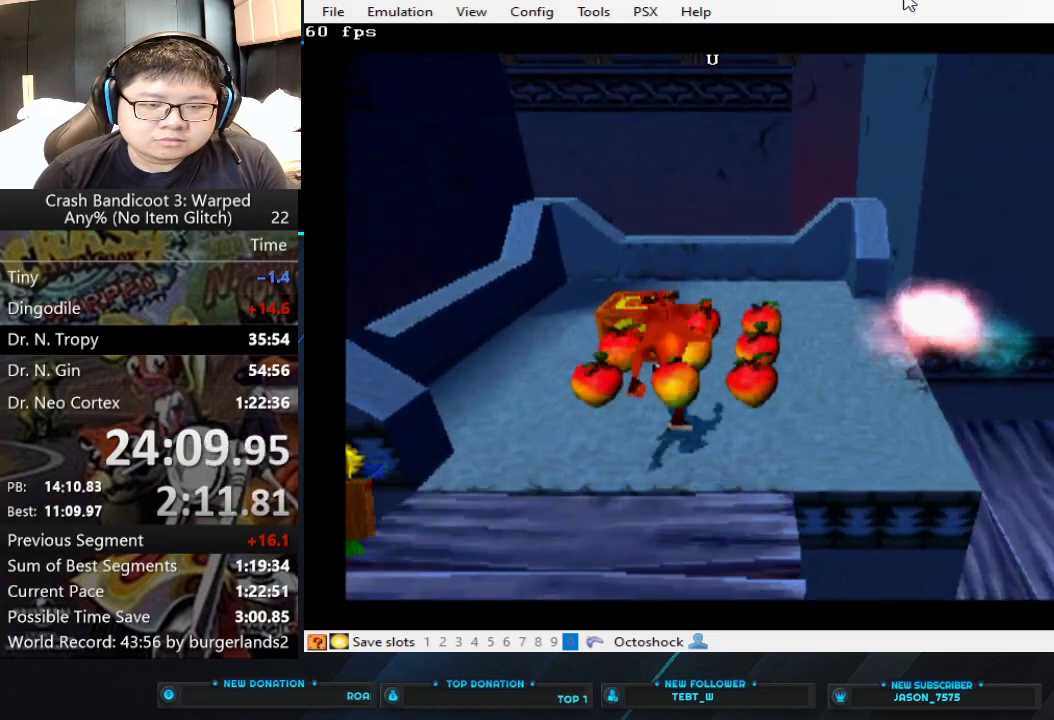
{"buttons": [], "left_stick": "down-right", "events": [[133, "SQUARE", "down"], [300, "SQUARE", "up"], [367, "left_stick", "right"], [467, "left_stick", "down-right"]]}
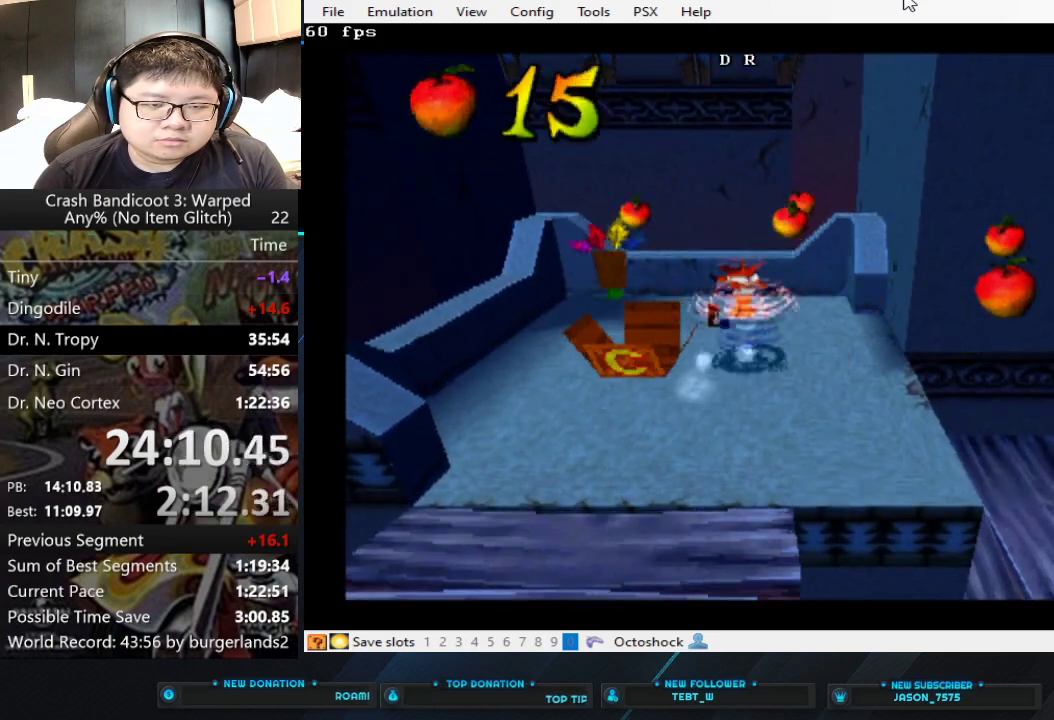
{"buttons": [], "left_stick": "center", "events": [[133, "left_stick", "center"]]}
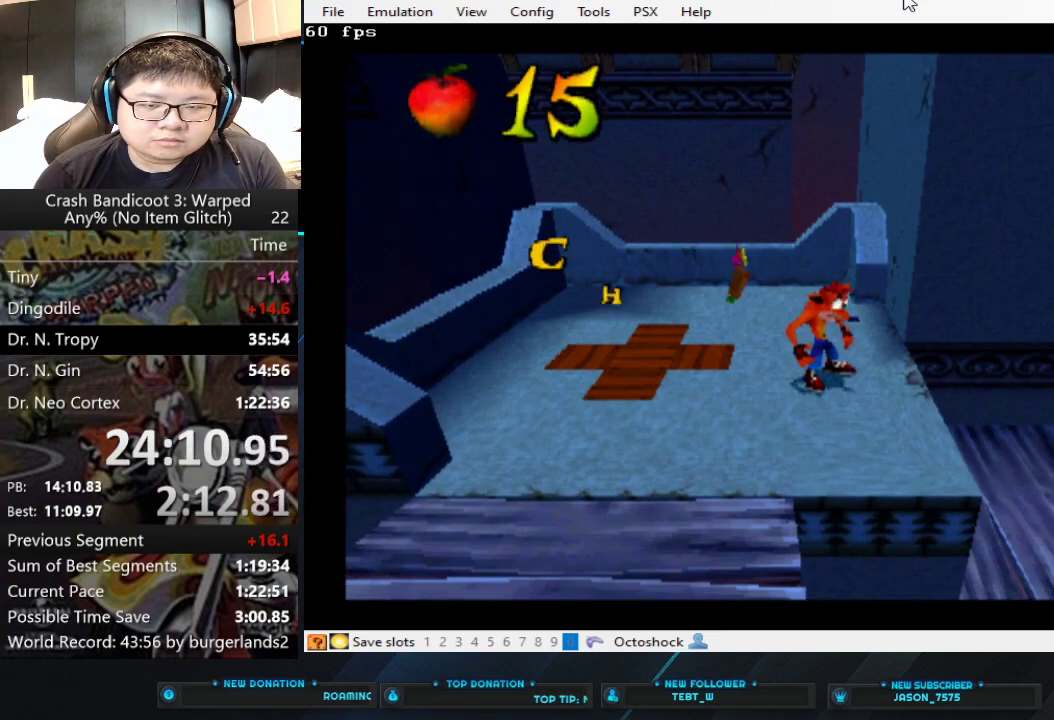
{"buttons": [], "left_stick": "center", "events": [[367, "left_stick", "right"], [467, "left_stick", "center"]]}
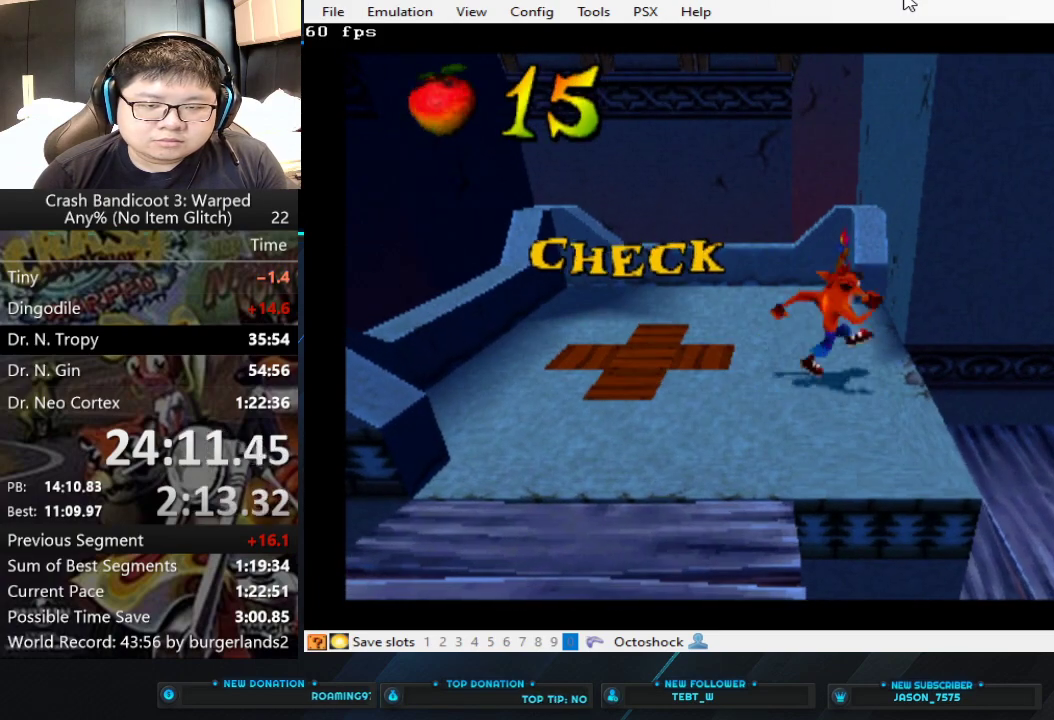
{"buttons": [], "left_stick": "center", "events": [[100, "left_stick", "up"], [300, "left_stick", "right"], [367, "left_stick", "center"]]}
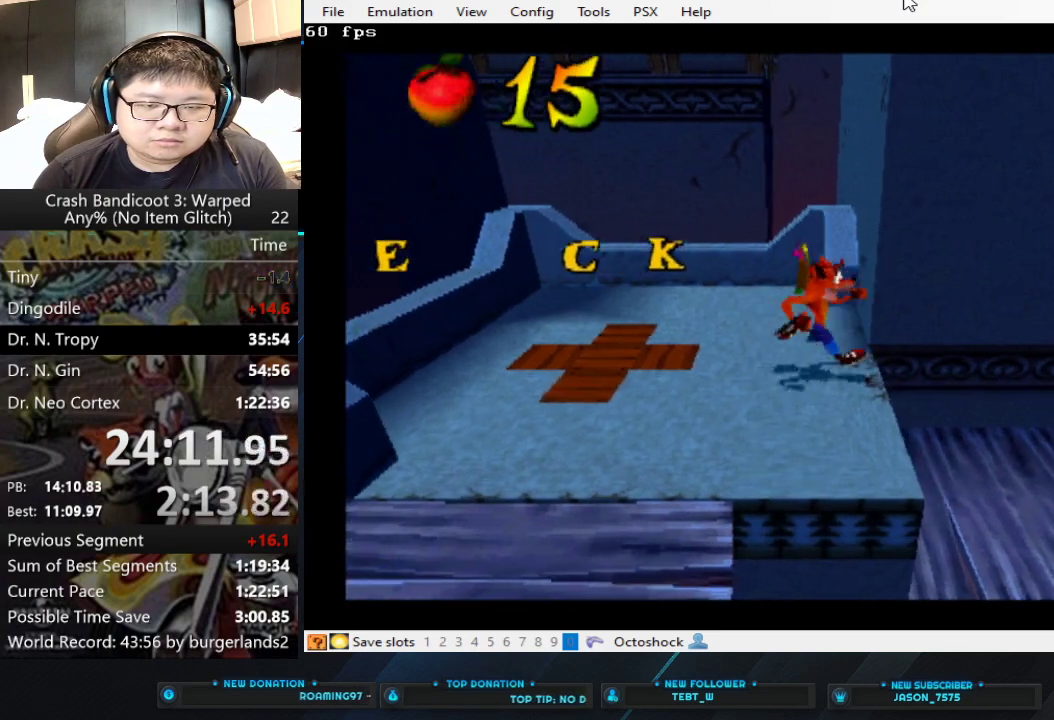
{"buttons": [], "left_stick": "right", "events": [[67, "left_stick", "right"], [200, "left_stick", "center"], [367, "left_stick", "right"]]}
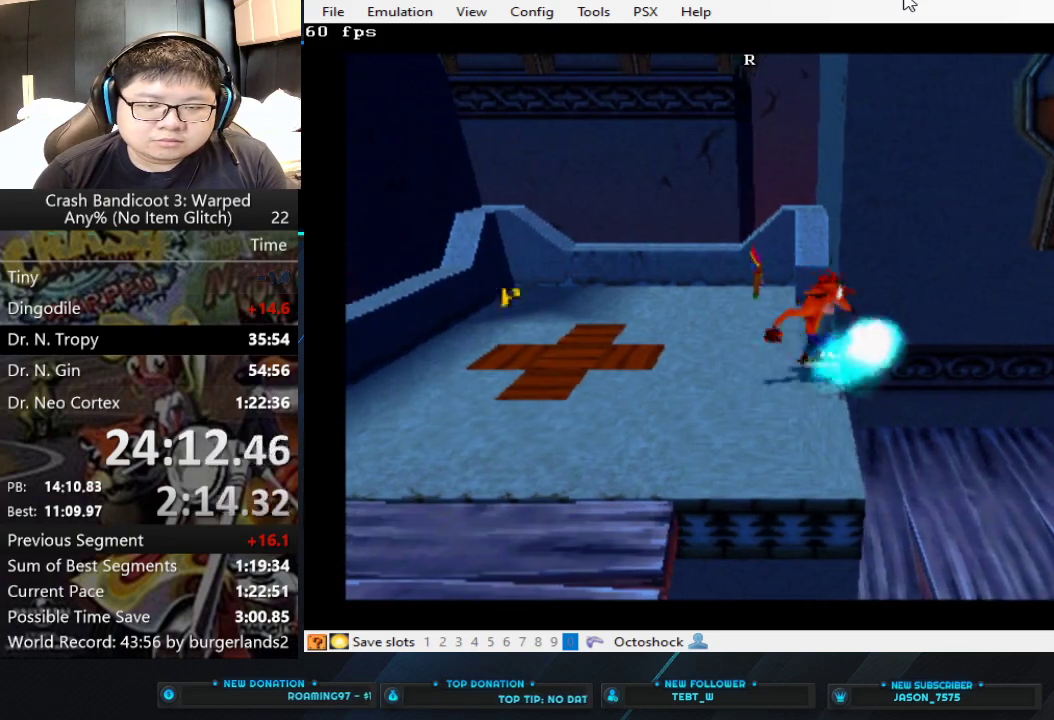
{"buttons": [], "left_stick": "right", "events": []}
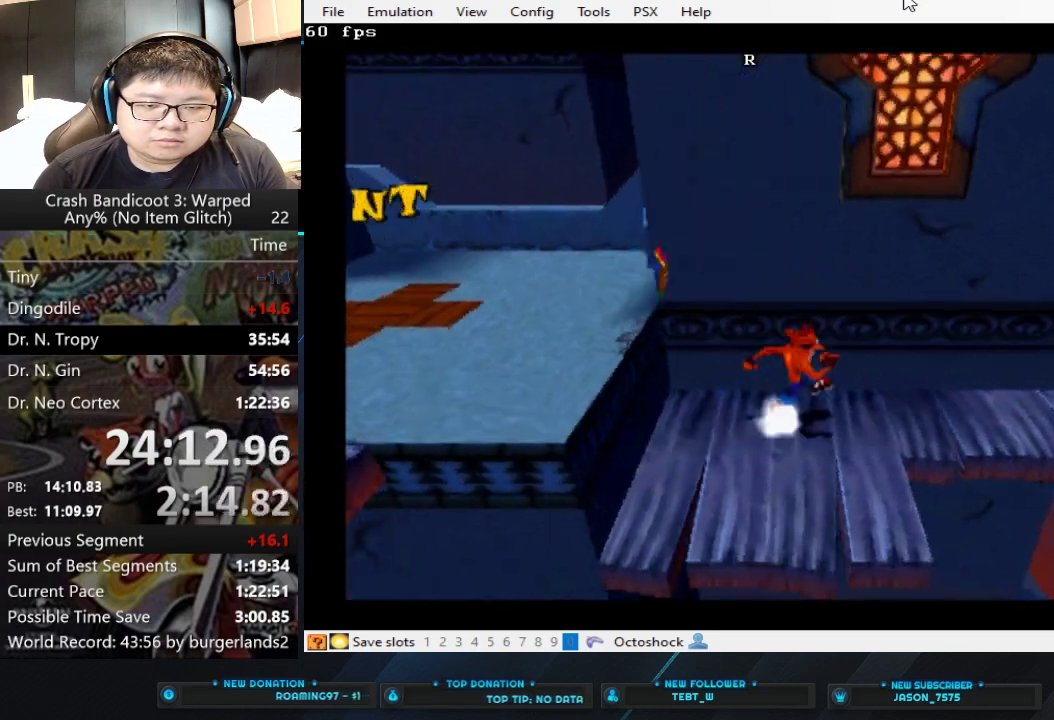
{"buttons": [], "left_stick": "right", "events": []}
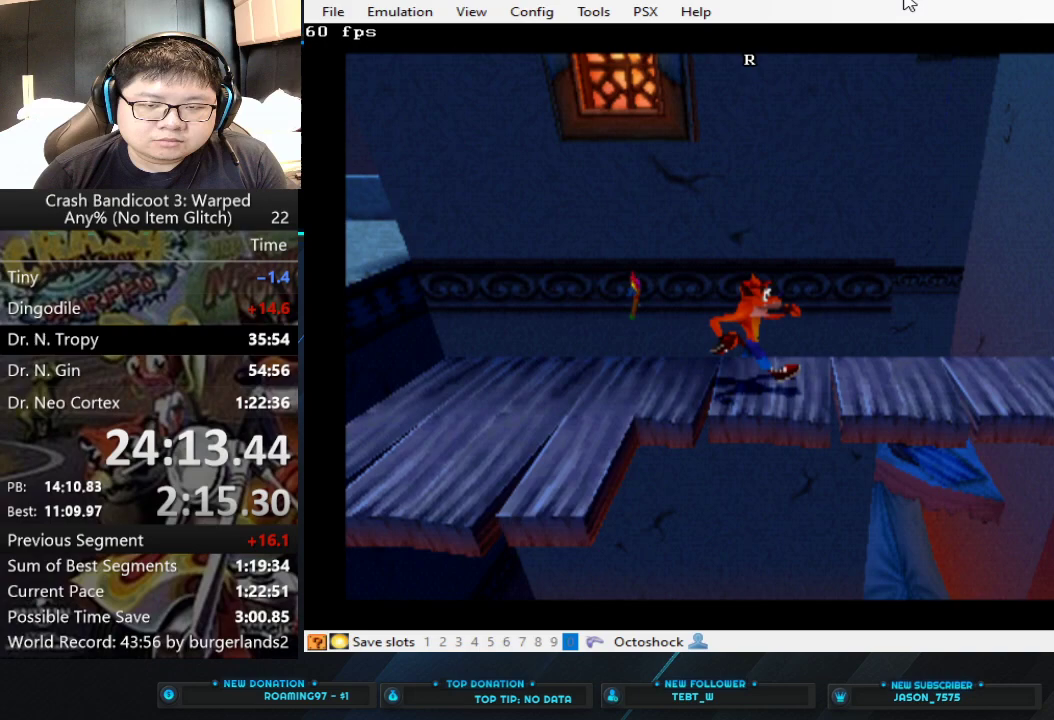
{"buttons": ["CROSS"], "left_stick": "right", "events": [[300, "CROSS", "down"]]}
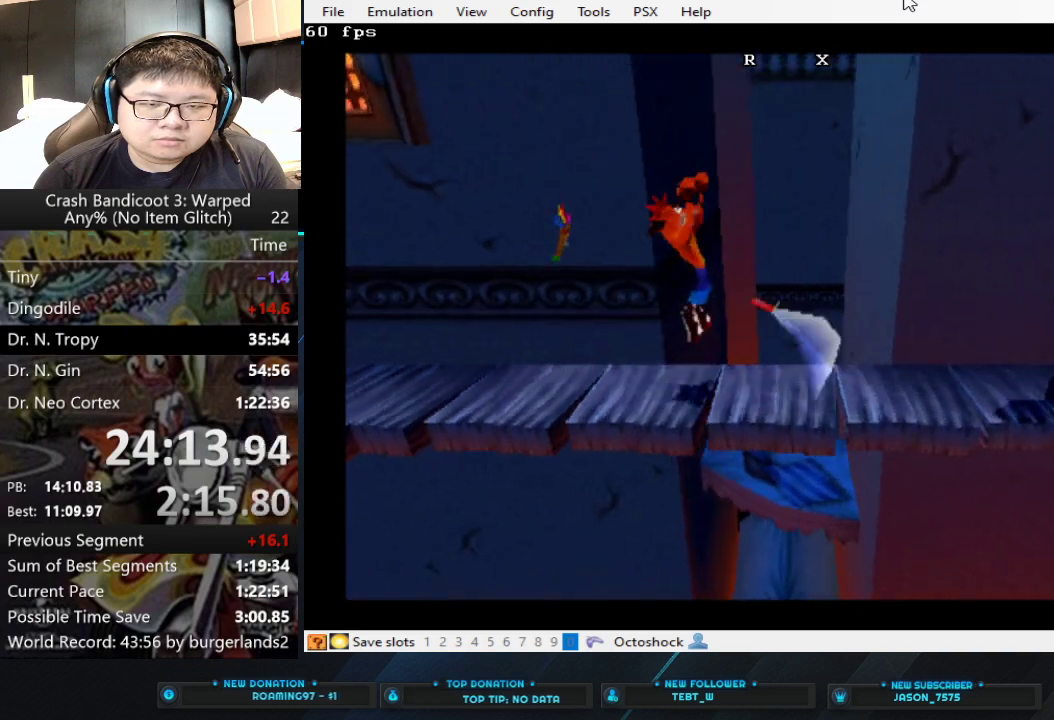
{"buttons": [], "left_stick": "right", "events": [[367, "CROSS", "up"]]}
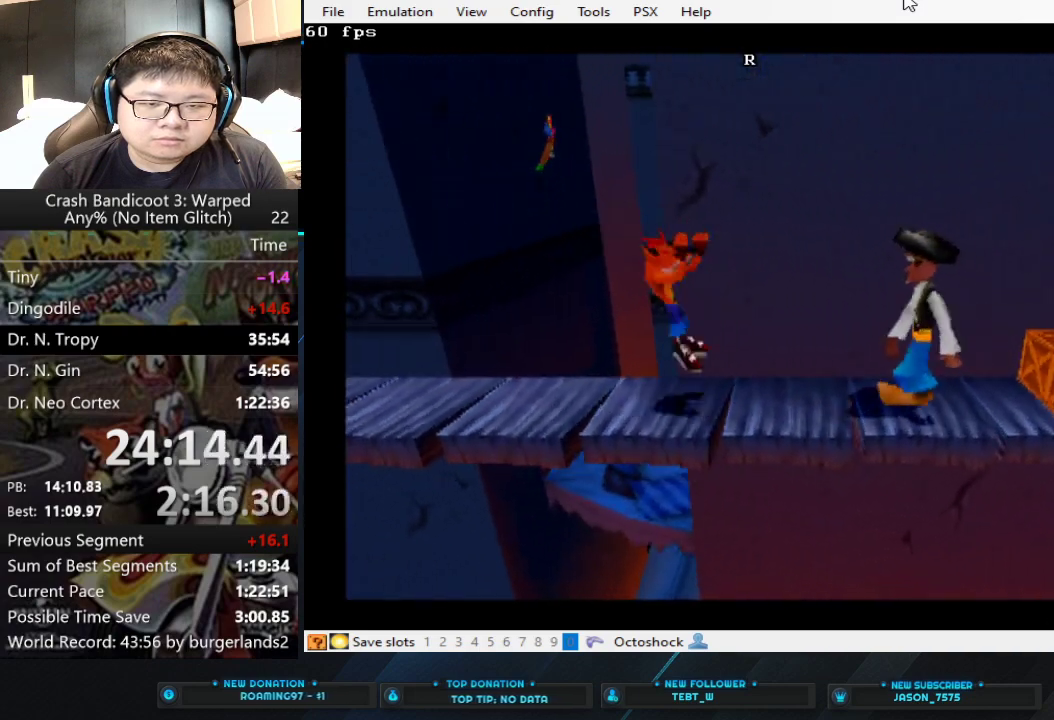
{"buttons": [], "left_stick": "right", "events": [[133, "CIRCLE", "down"], [267, "CIRCLE", "up"], [333, "SQUARE", "down"], [467, "SQUARE", "up"]]}
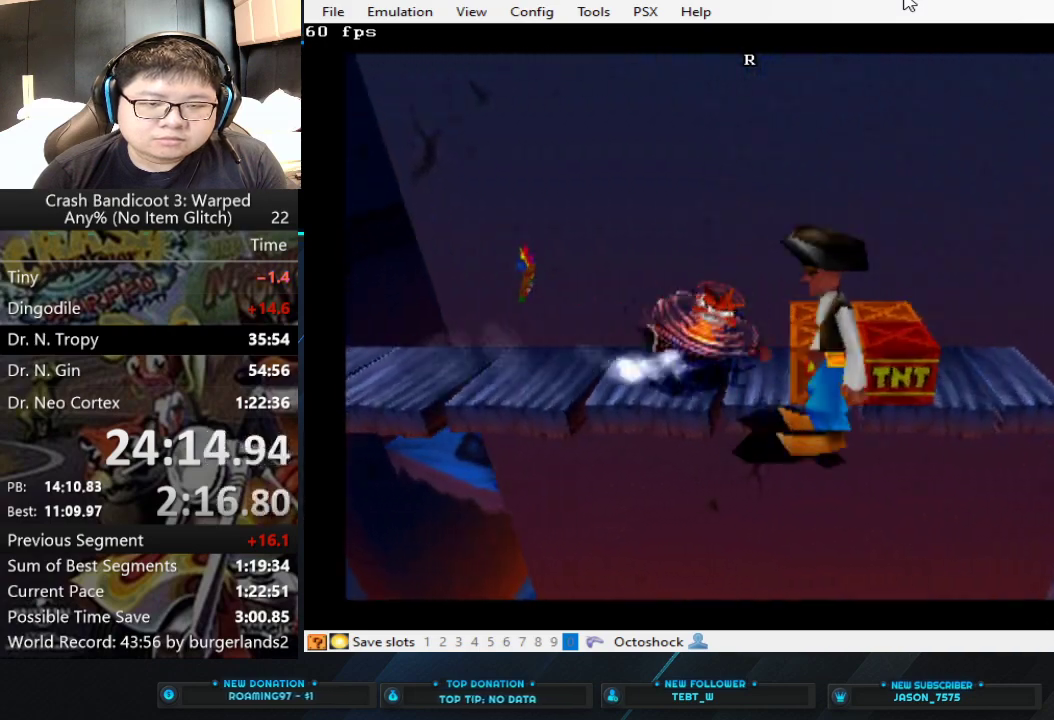
{"buttons": [], "left_stick": "center", "events": [[133, "left_stick", "center"]]}
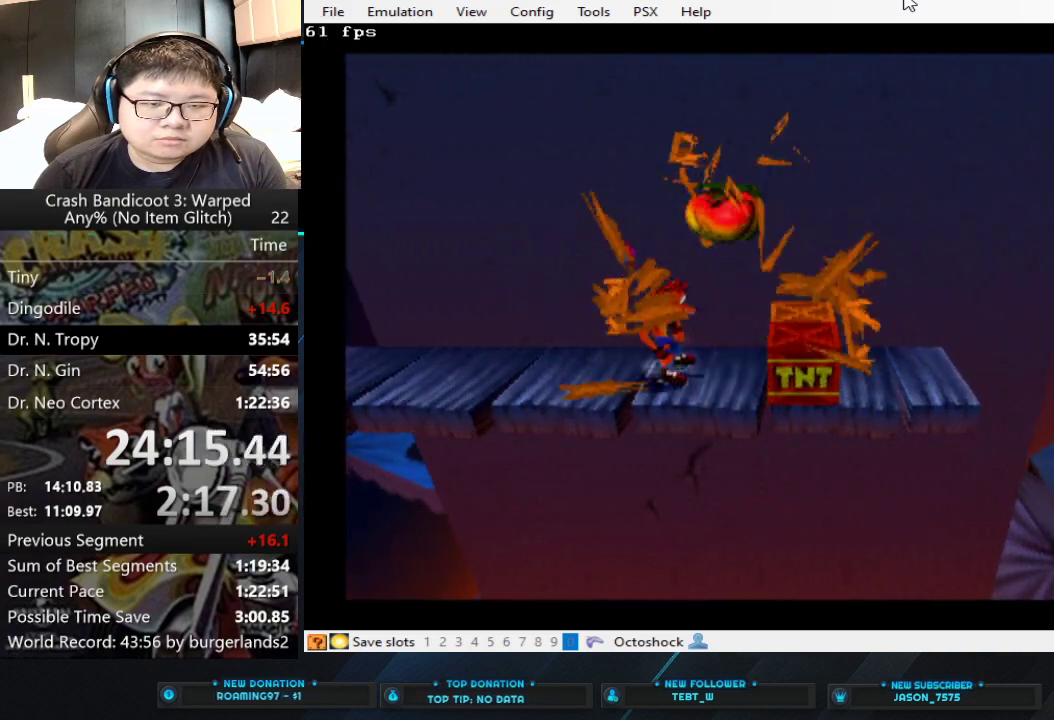
{"buttons": [], "left_stick": "right", "events": [[33, "left_stick", "right"], [133, "CROSS", "down"], [367, "CROSS", "up"]]}
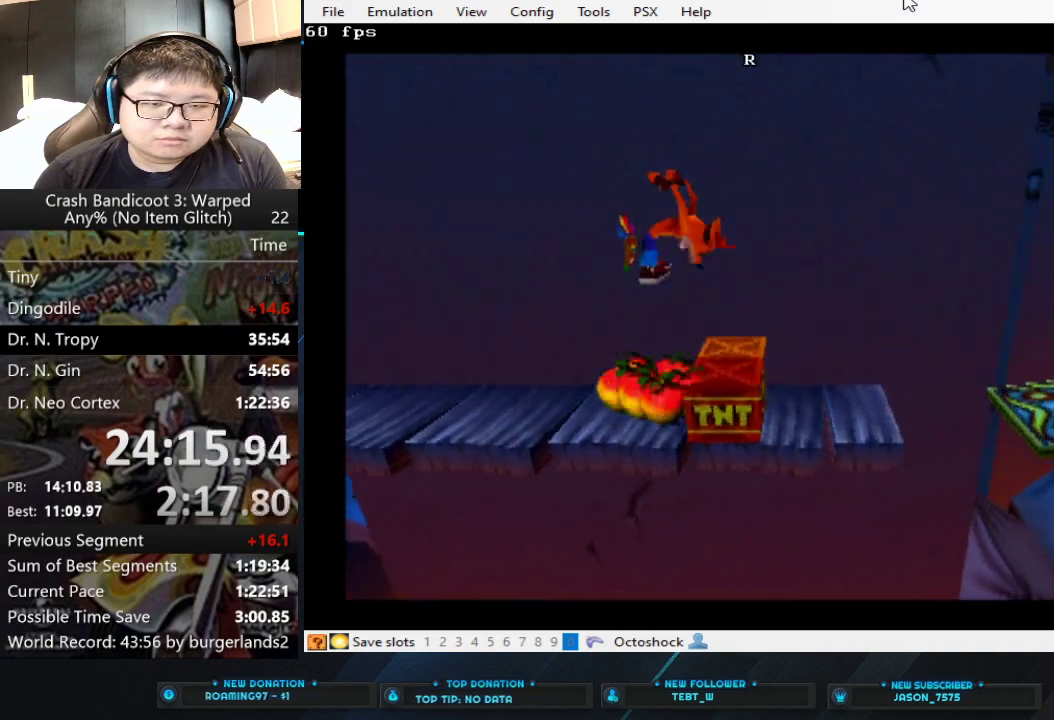
{"buttons": ["CROSS"], "left_stick": "right", "events": [[400, "CROSS", "down"]]}
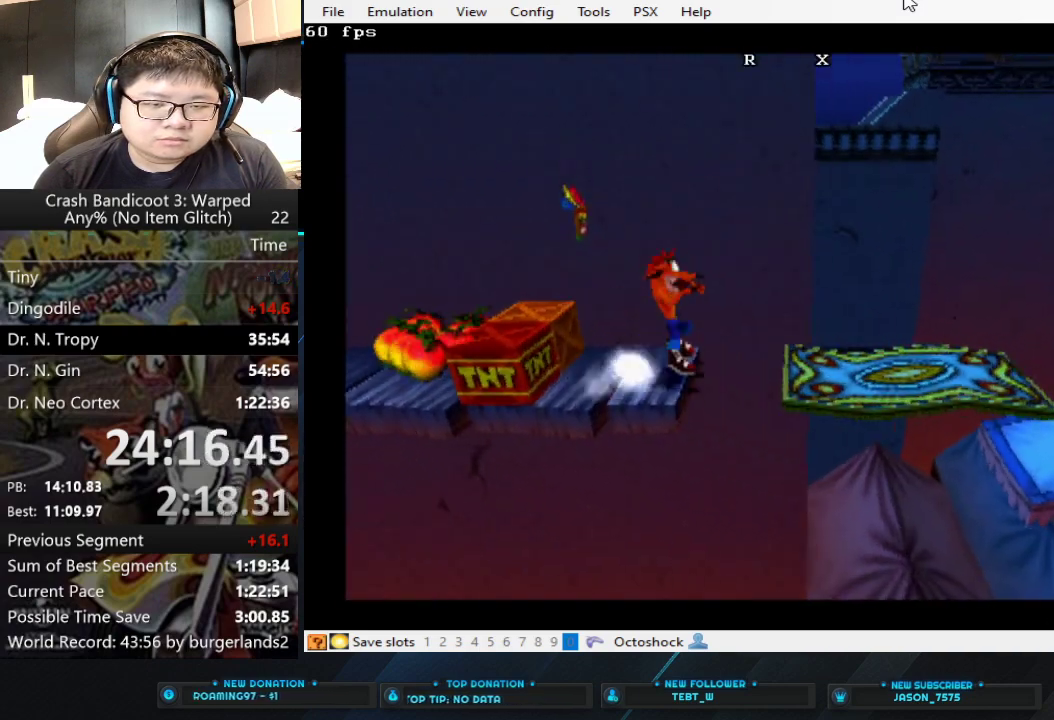
{"buttons": [], "left_stick": "right", "events": [[267, "CROSS", "up"]]}
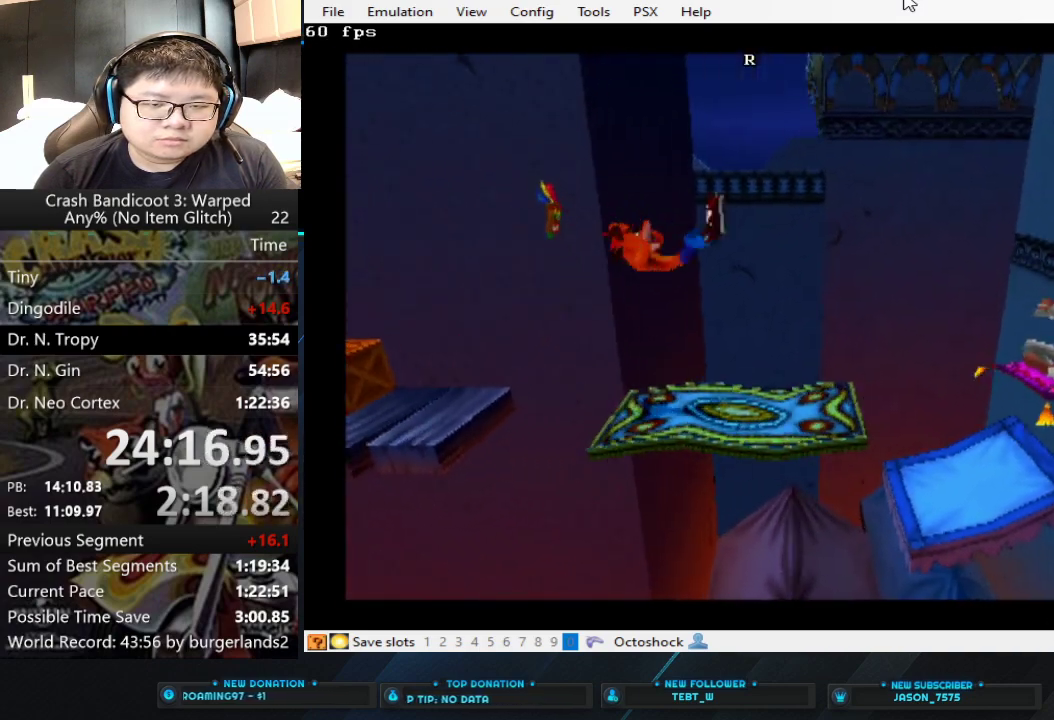
{"buttons": ["SQUARE"], "left_stick": "center", "events": [[300, "left_stick", "center"], [433, "SQUARE", "down"]]}
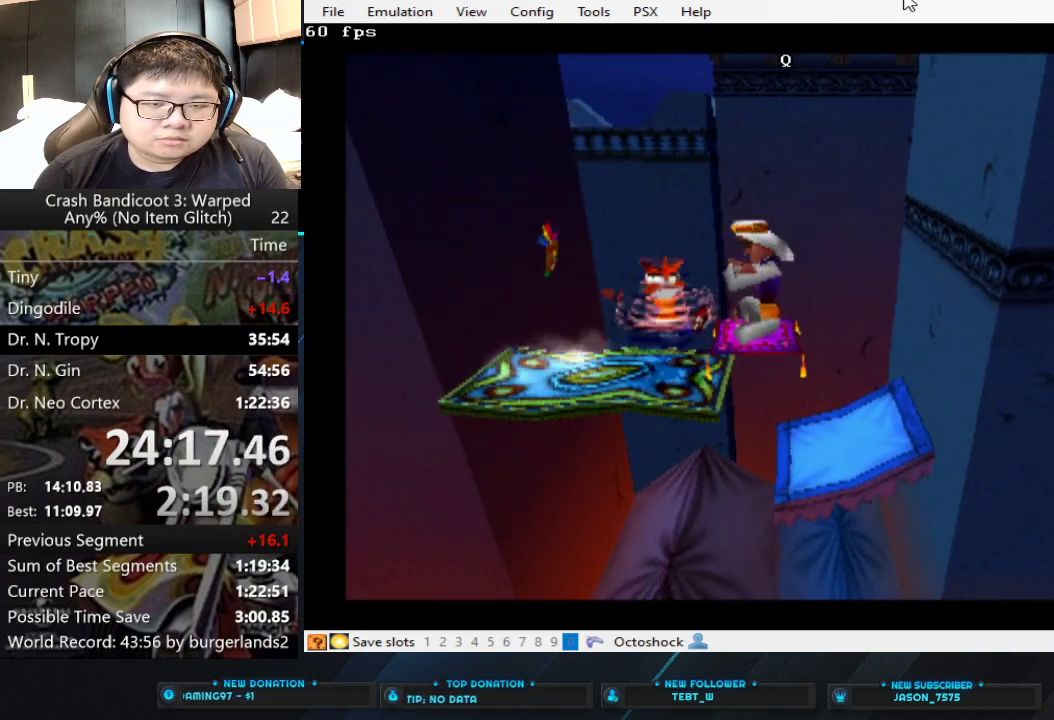
{"buttons": [], "left_stick": "center", "events": [[200, "SQUARE", "up"]]}
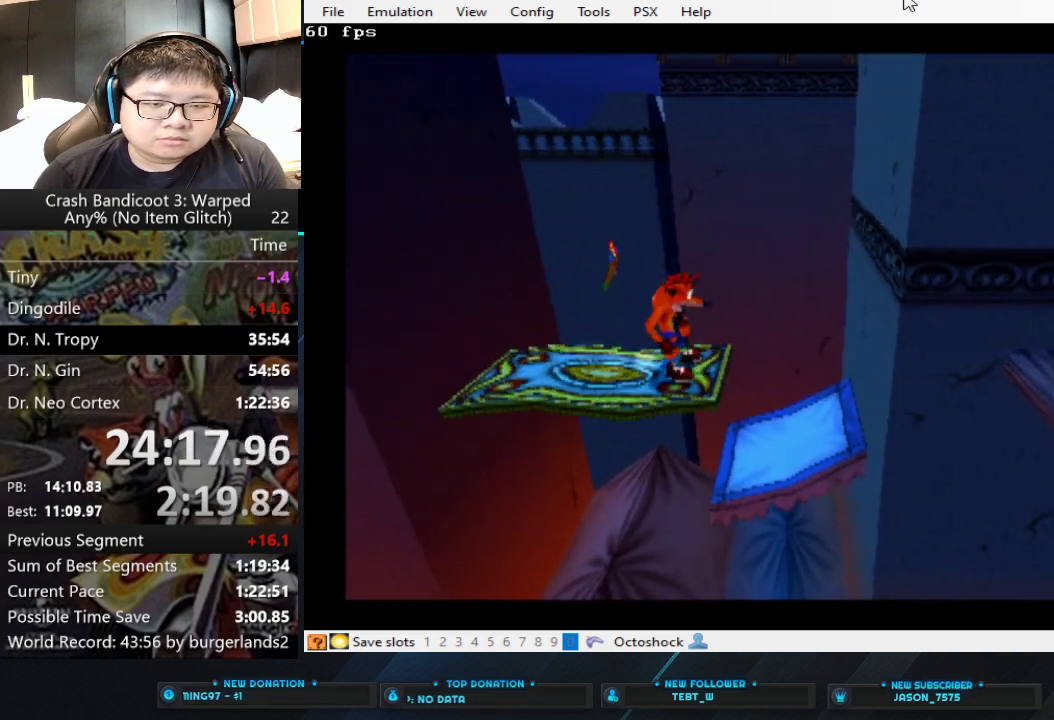
{"buttons": ["CROSS"], "left_stick": "right", "events": [[67, "left_stick", "right"], [167, "CIRCLE", "down"], [233, "CIRCLE", "up"], [267, "CROSS", "down"]]}
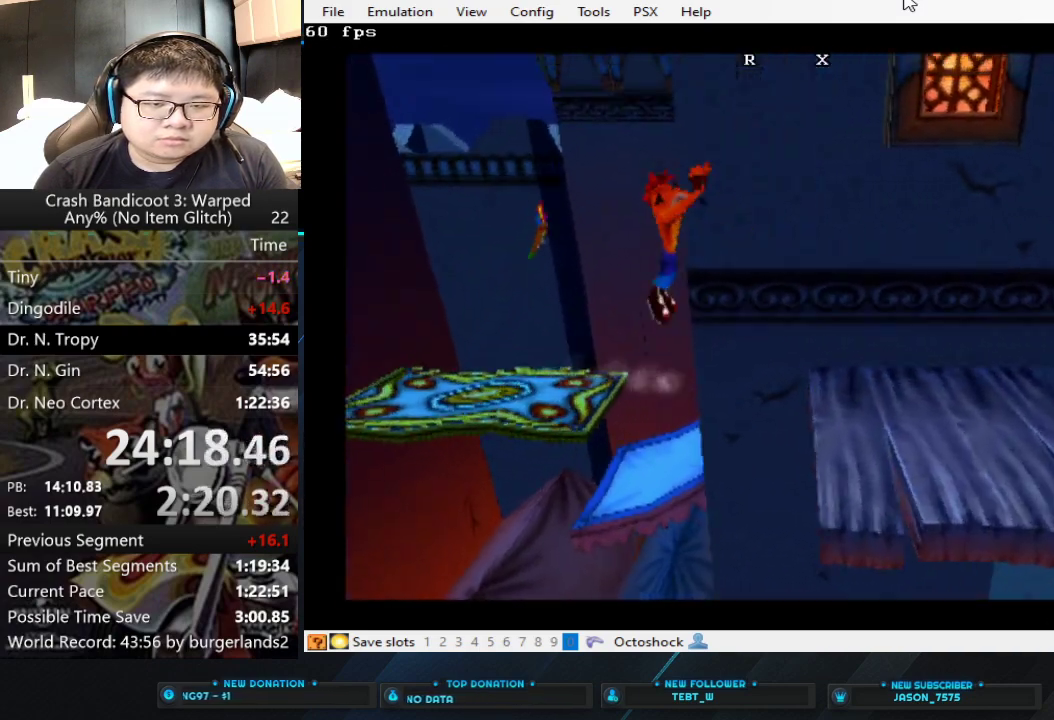
{"buttons": [], "left_stick": "right", "events": [[233, "CROSS", "up"]]}
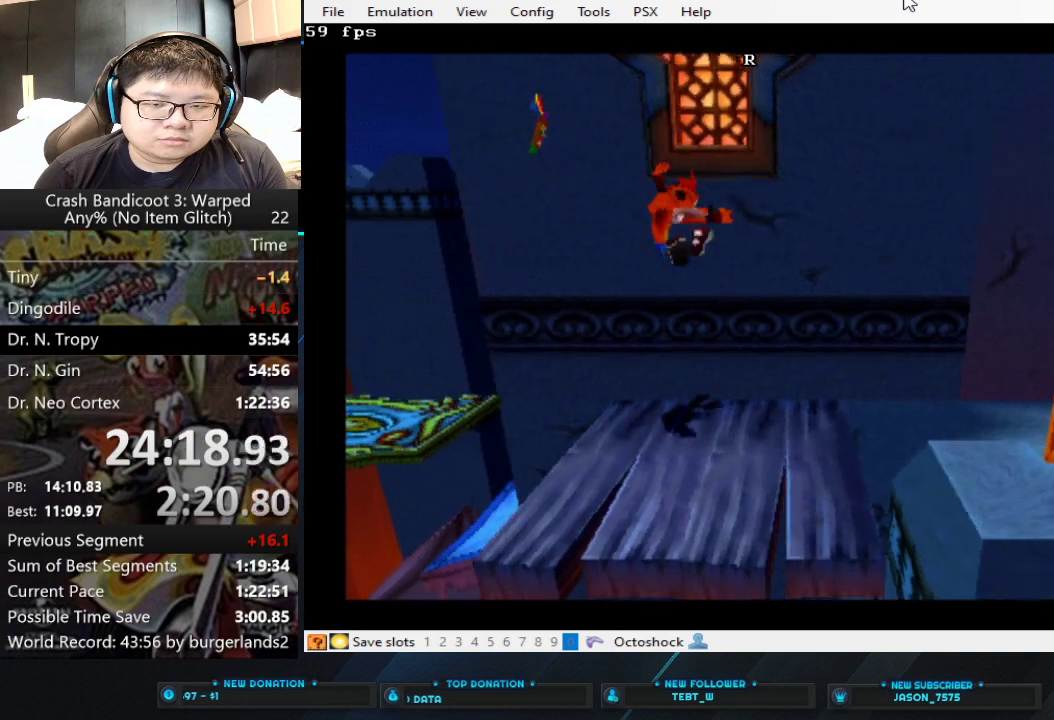
{"buttons": [], "left_stick": "right", "events": []}
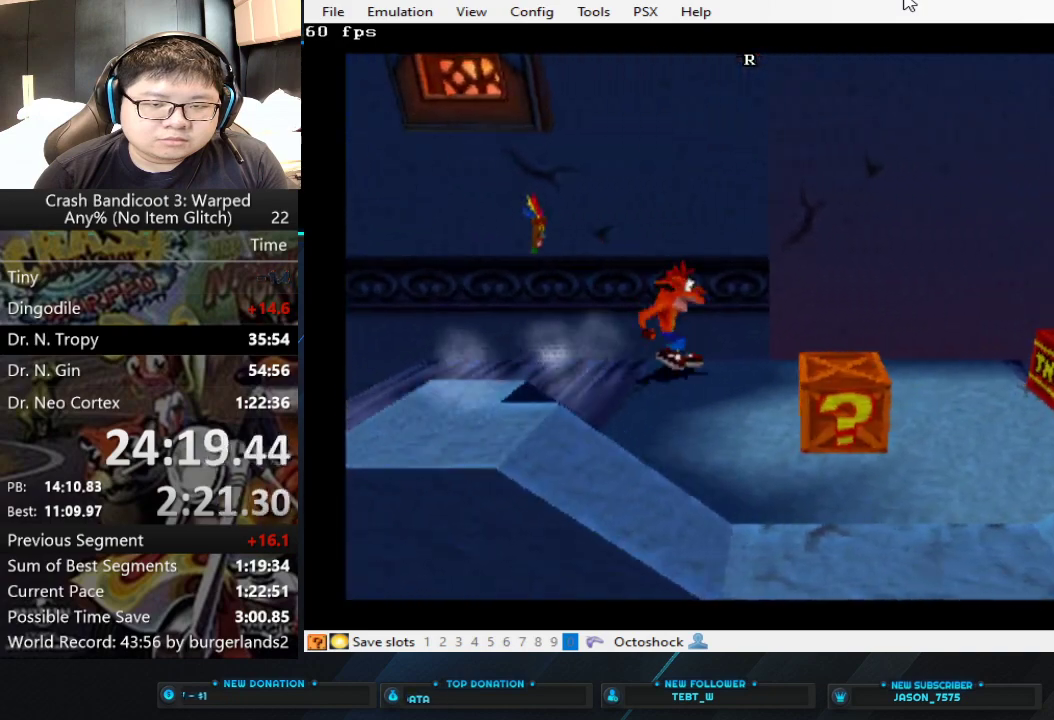
{"buttons": ["CROSS"], "left_stick": "right", "events": [[433, "CROSS", "down"]]}
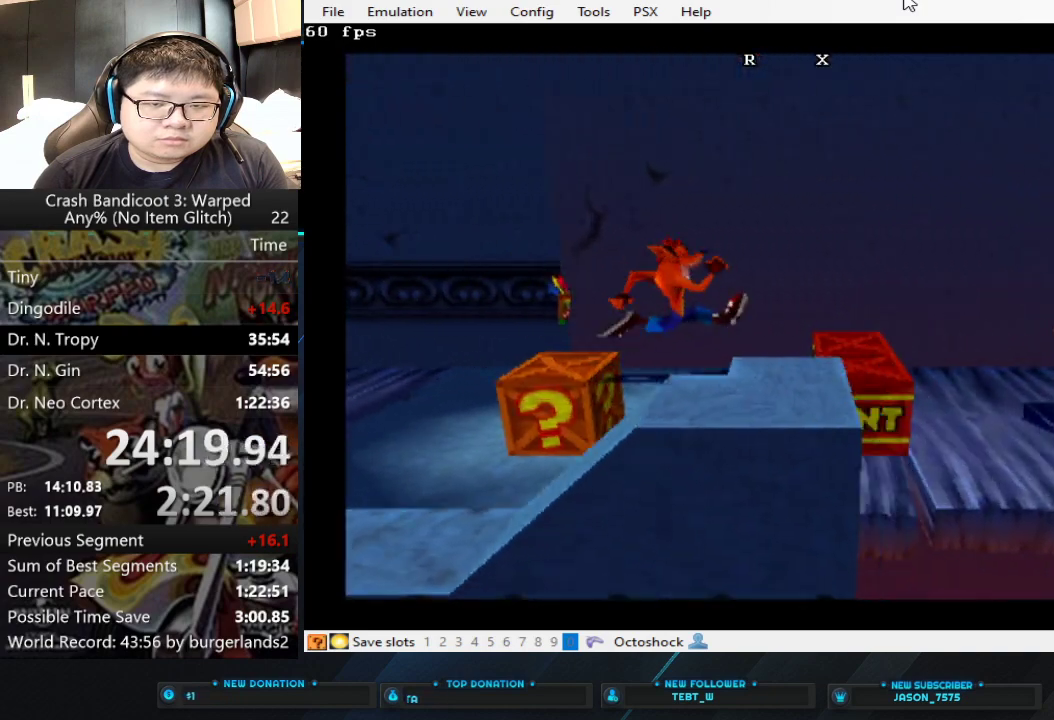
{"buttons": [], "left_stick": "down-right", "events": [[500, "CROSS", "up"], [500, "left_stick", "down-right"]]}
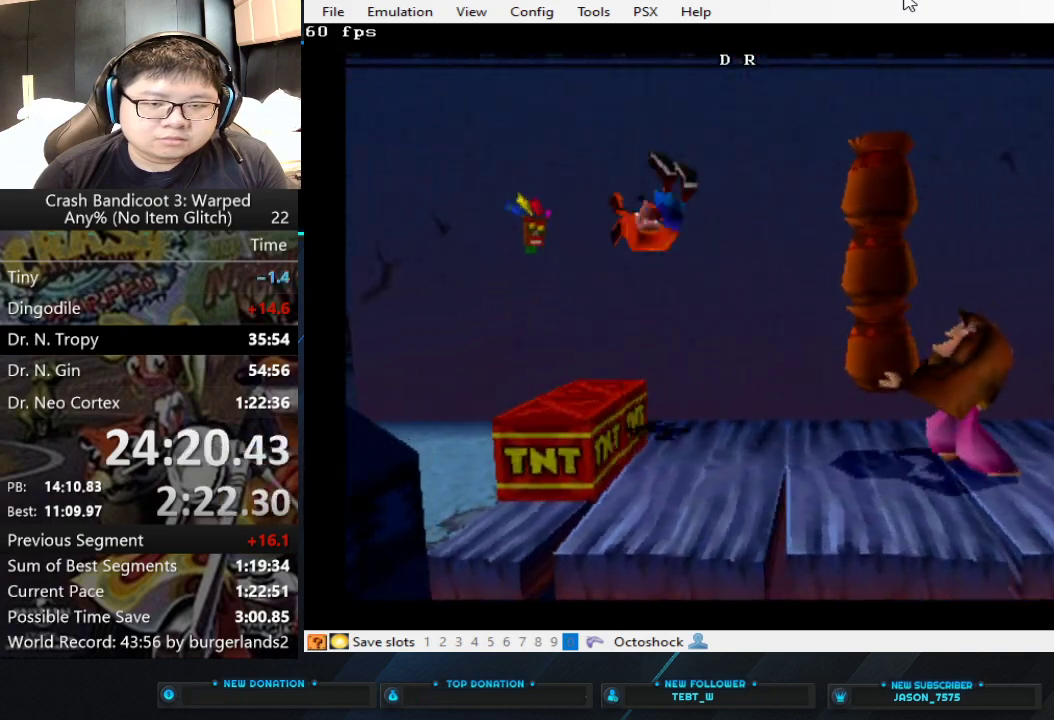
{"buttons": [], "left_stick": "right", "events": [[100, "left_stick", "right"], [267, "CIRCLE", "down"], [400, "CIRCLE", "up"]]}
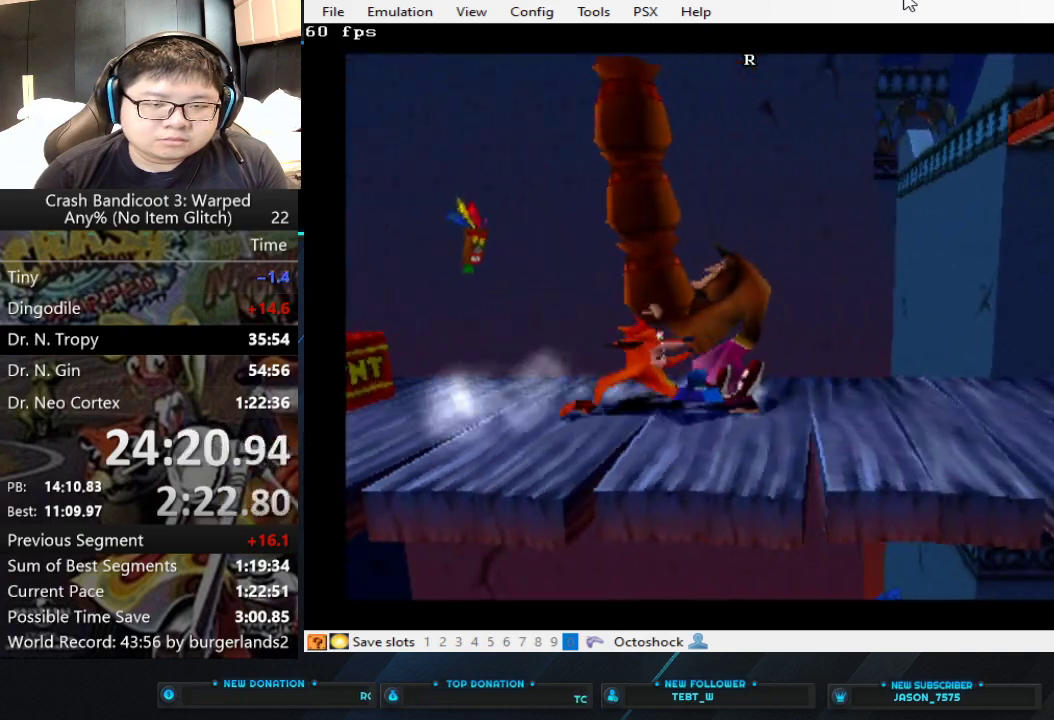
{"buttons": [], "left_stick": "right", "events": []}
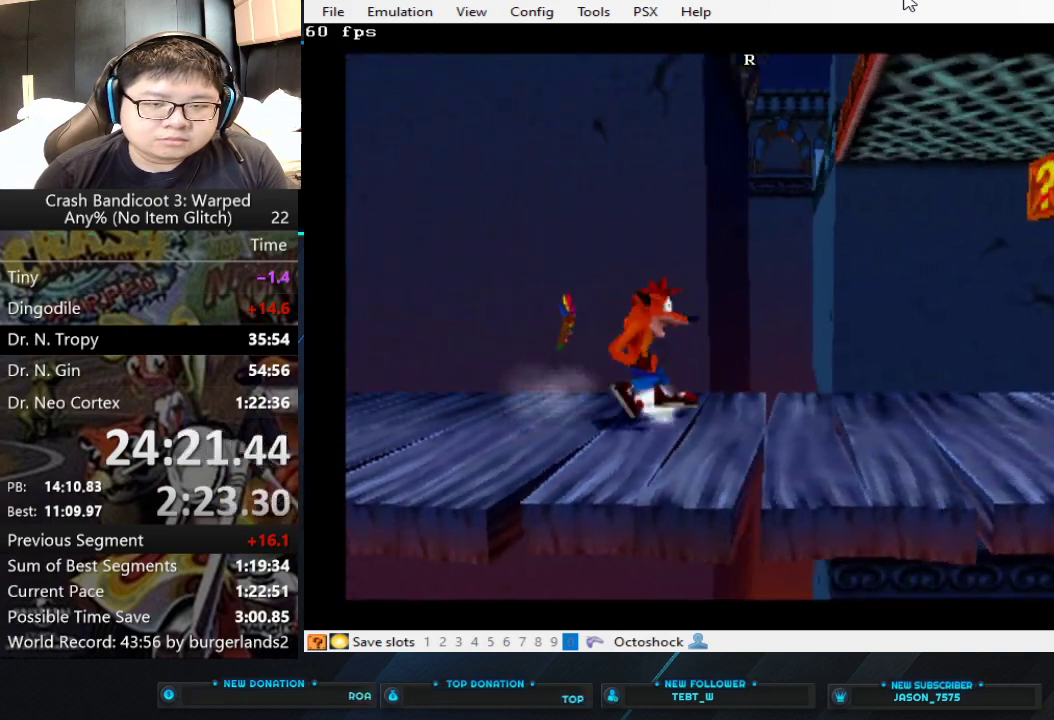
{"buttons": [], "left_stick": "right", "events": []}
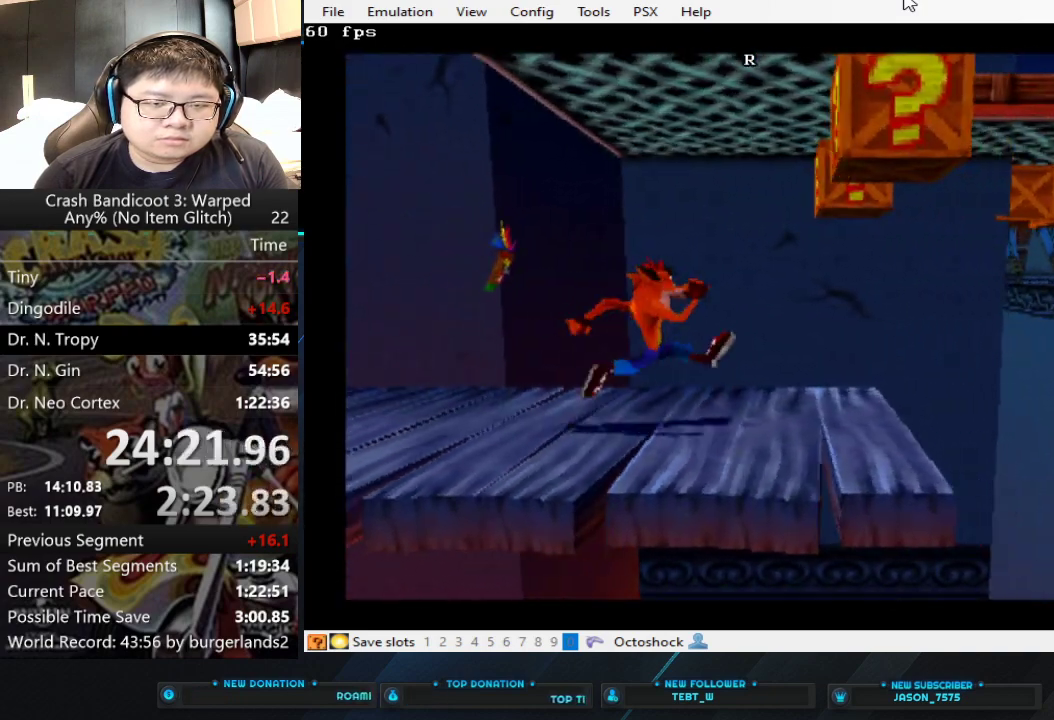
{"buttons": ["CROSS"], "left_stick": "center", "events": [[100, "left_stick", "center"], [200, "CROSS", "down"]]}
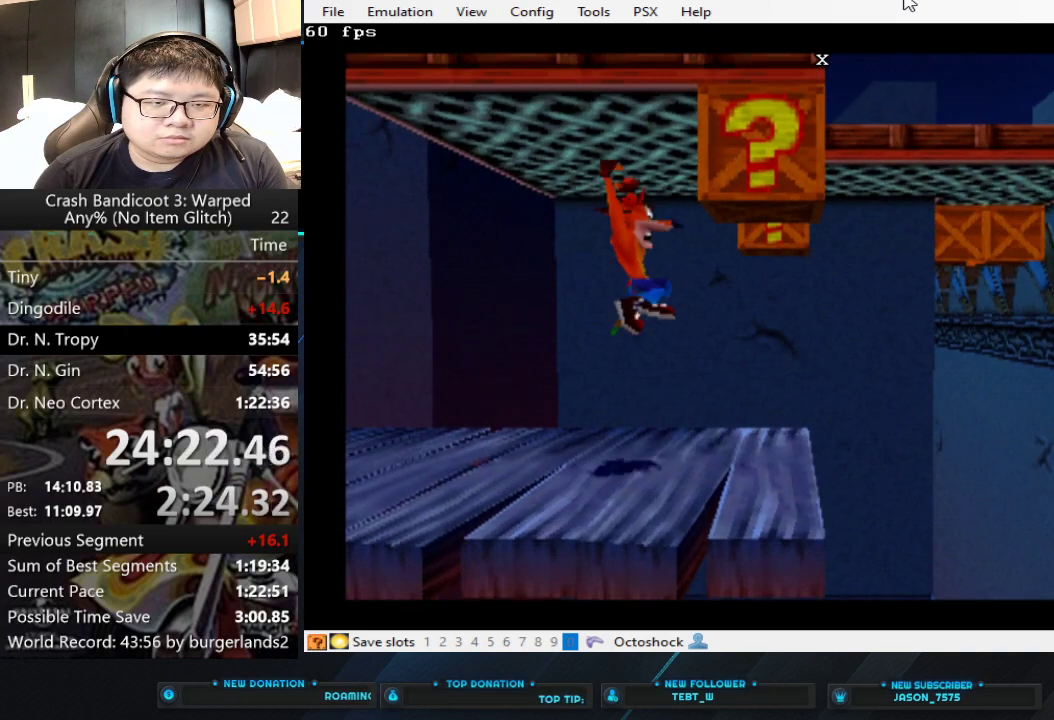
{"buttons": [], "left_stick": "up-right", "events": [[133, "CROSS", "up"], [133, "left_stick", "up-right"]]}